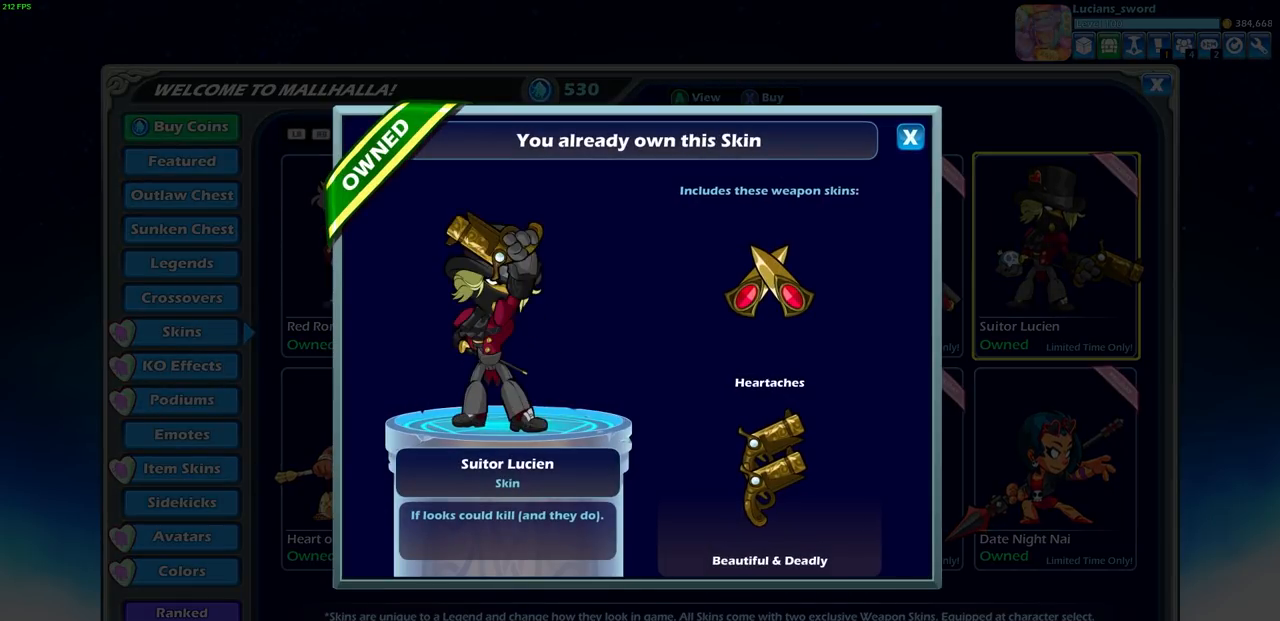
Gameplay with a controller (PlayStation layout); each line is a JSON object with the inputs held at the frame after it. "events" lists button and stick changes between this image and that frame as [ms after this image, input, new state], when the widget could be followed in between.
{"buttons": [], "left_stick": "center", "right_stick": "center", "events": []}
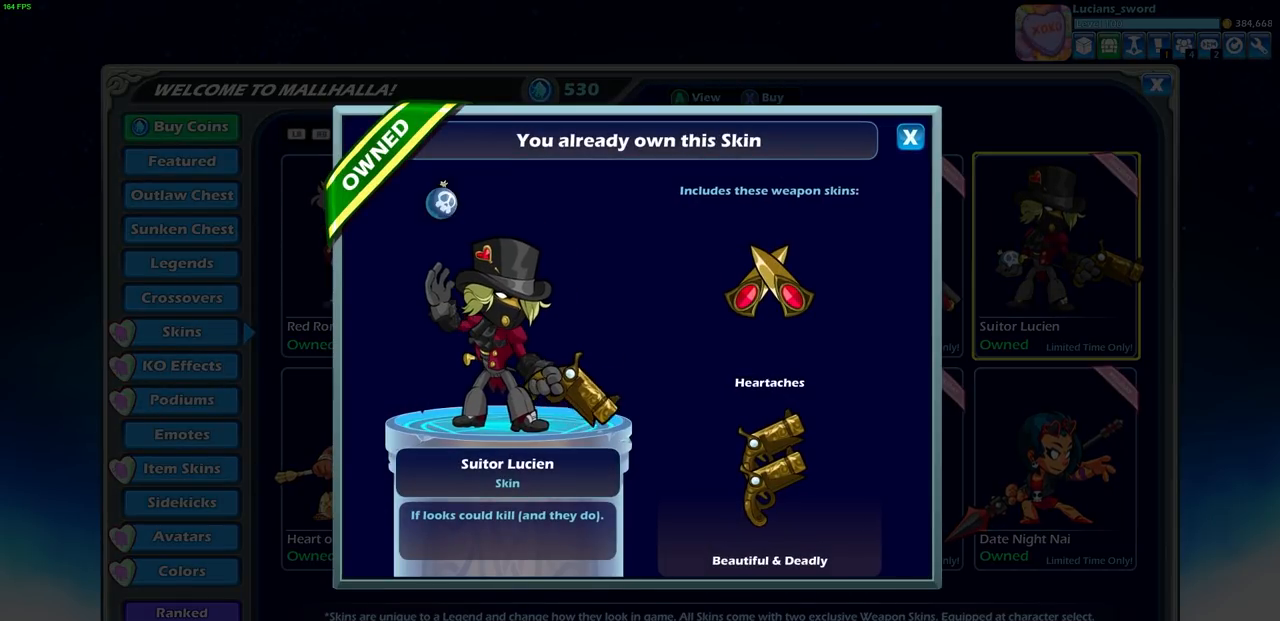
{"buttons": [], "left_stick": "center", "right_stick": "center", "events": []}
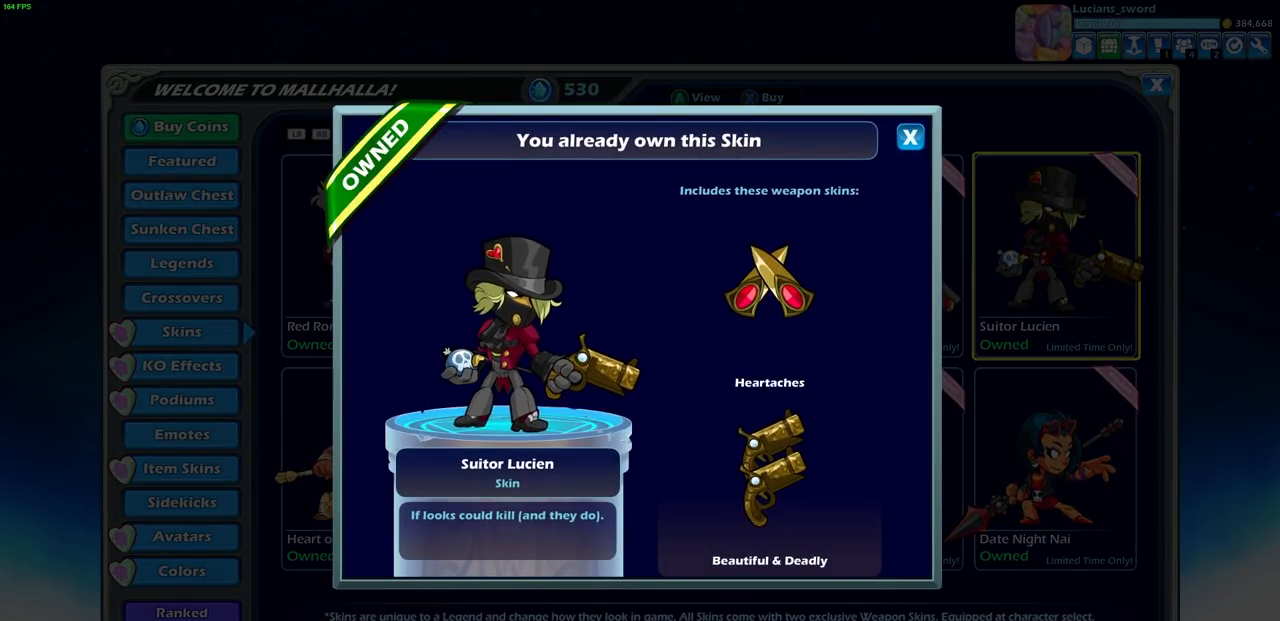
{"buttons": ["DPAD_LEFT"], "left_stick": "center", "right_stick": "center", "events": [[183, "CIRCLE", "down"], [283, "CIRCLE", "up"], [400, "DPAD_LEFT", "down"]]}
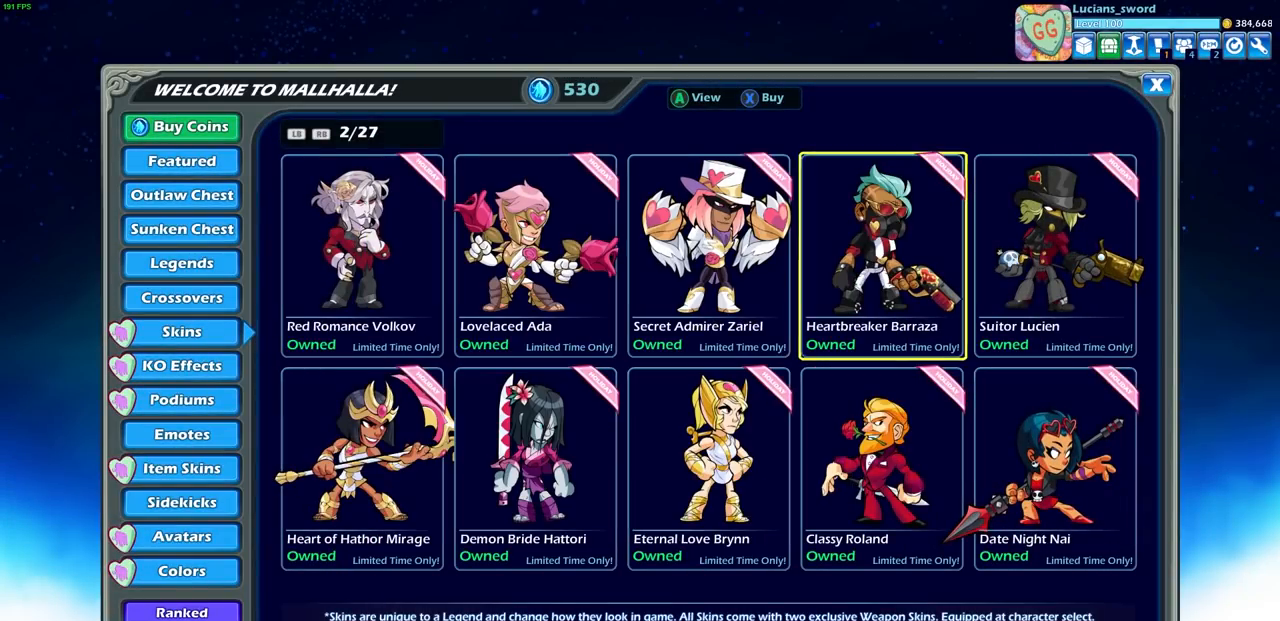
{"buttons": ["DPAD_LEFT"], "left_stick": "center", "right_stick": "center", "events": [[17, "DPAD_LEFT", "up"], [100, "DPAD_LEFT", "down"], [217, "DPAD_LEFT", "up"], [283, "DPAD_LEFT", "down"], [367, "DPAD_LEFT", "up"], [450, "DPAD_LEFT", "down"]]}
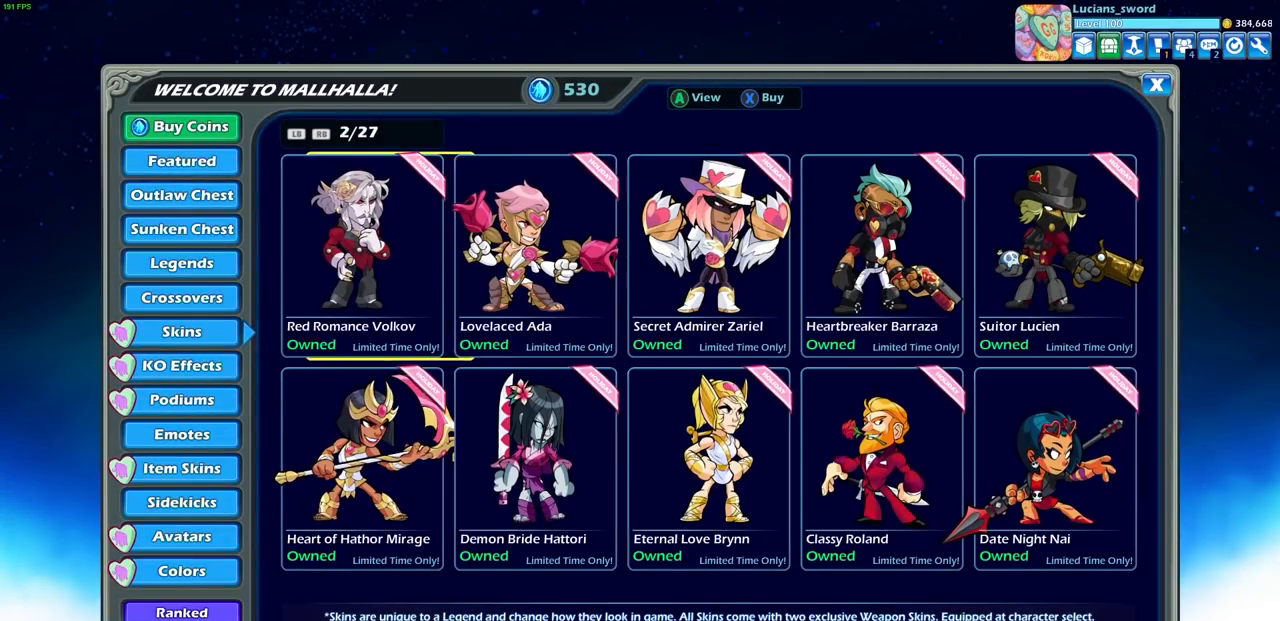
{"buttons": [], "left_stick": "center", "right_stick": "center", "events": [[50, "DPAD_LEFT", "up"], [150, "DPAD_DOWN", "down"], [233, "DPAD_DOWN", "up"], [367, "CROSS", "down"], [467, "CROSS", "up"]]}
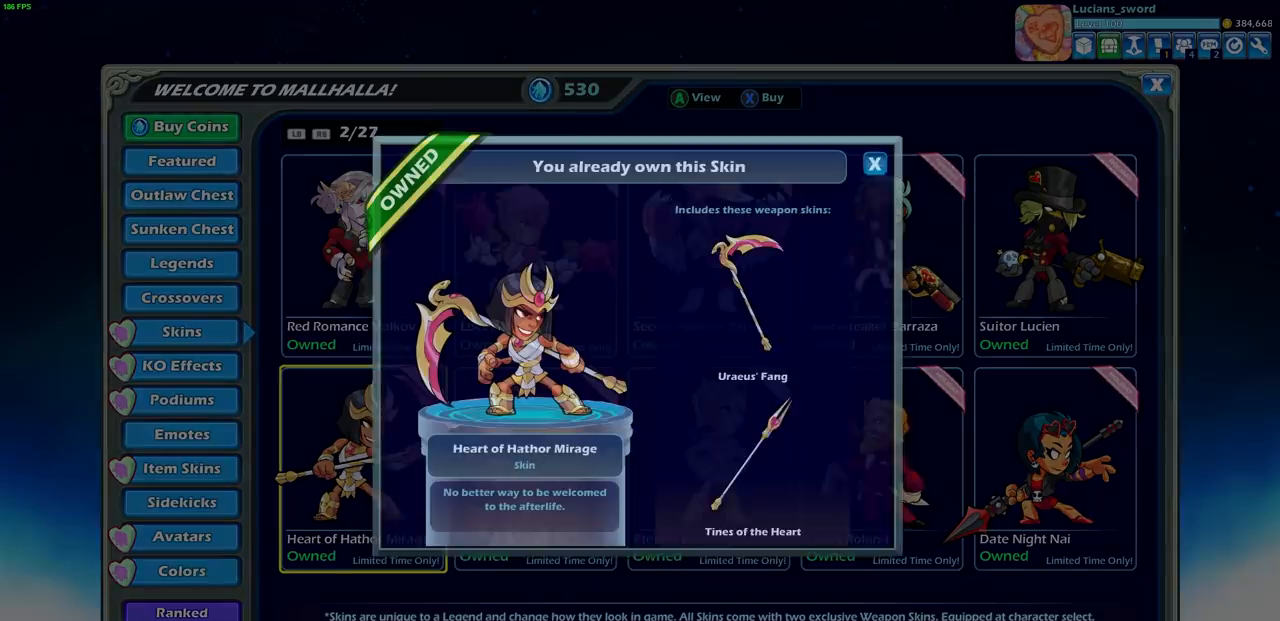
{"buttons": [], "left_stick": "center", "right_stick": "center", "events": []}
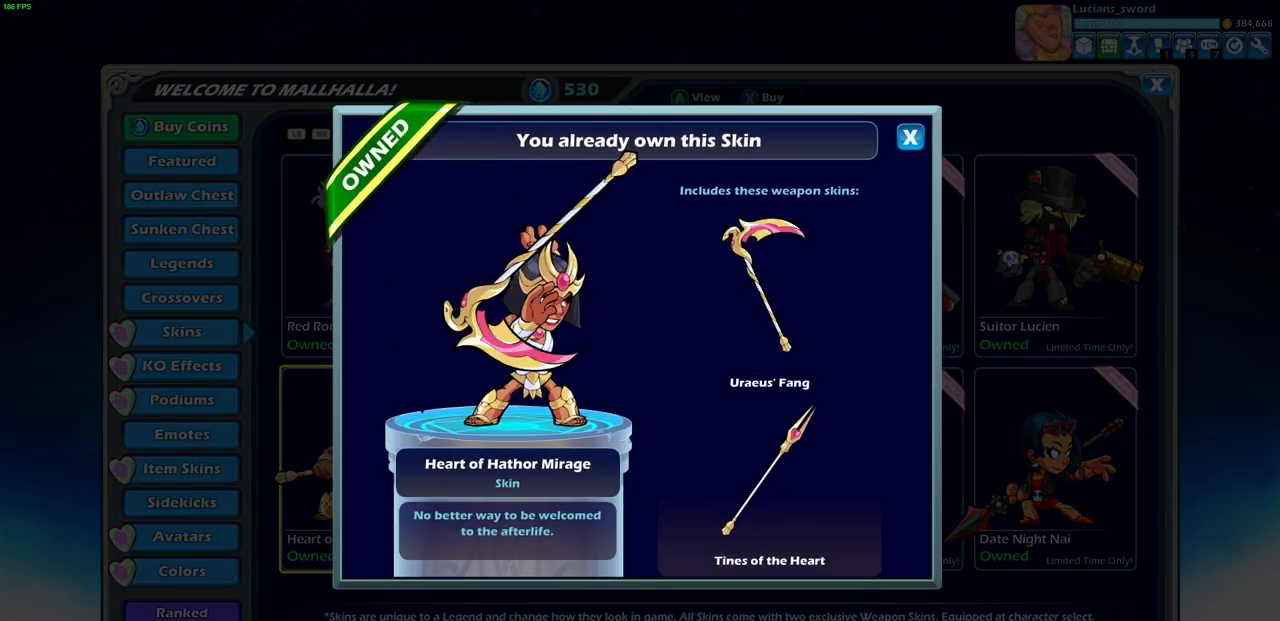
{"buttons": [], "left_stick": "center", "right_stick": "center", "events": []}
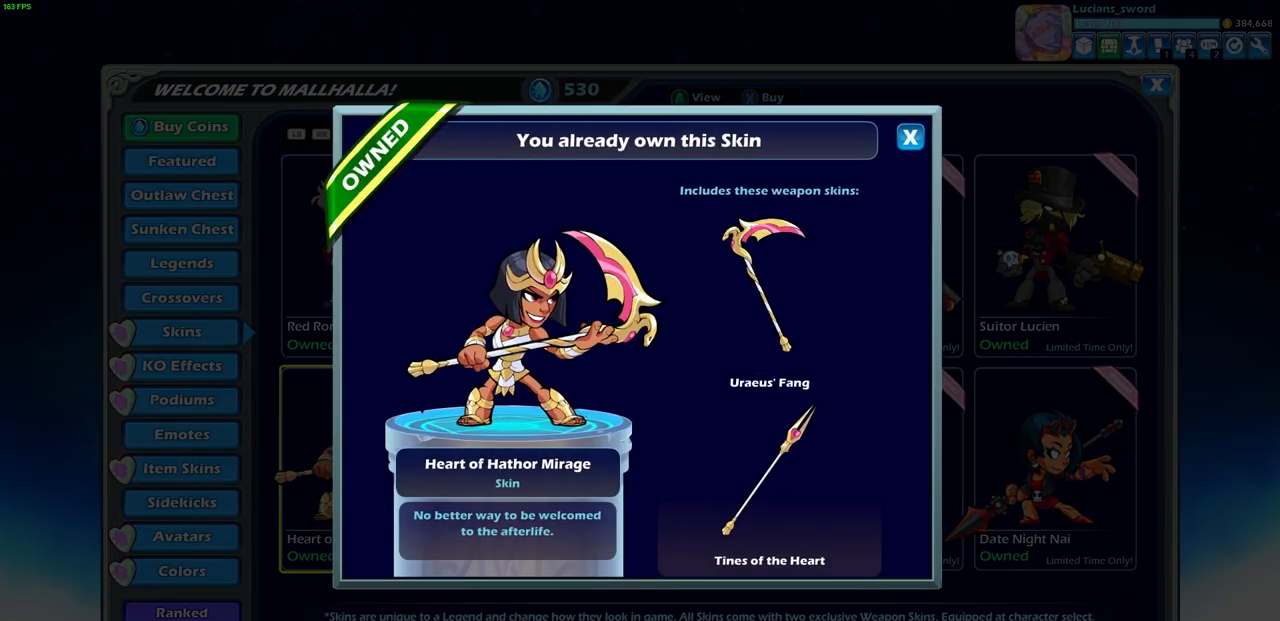
{"buttons": [], "left_stick": "center", "right_stick": "center", "events": []}
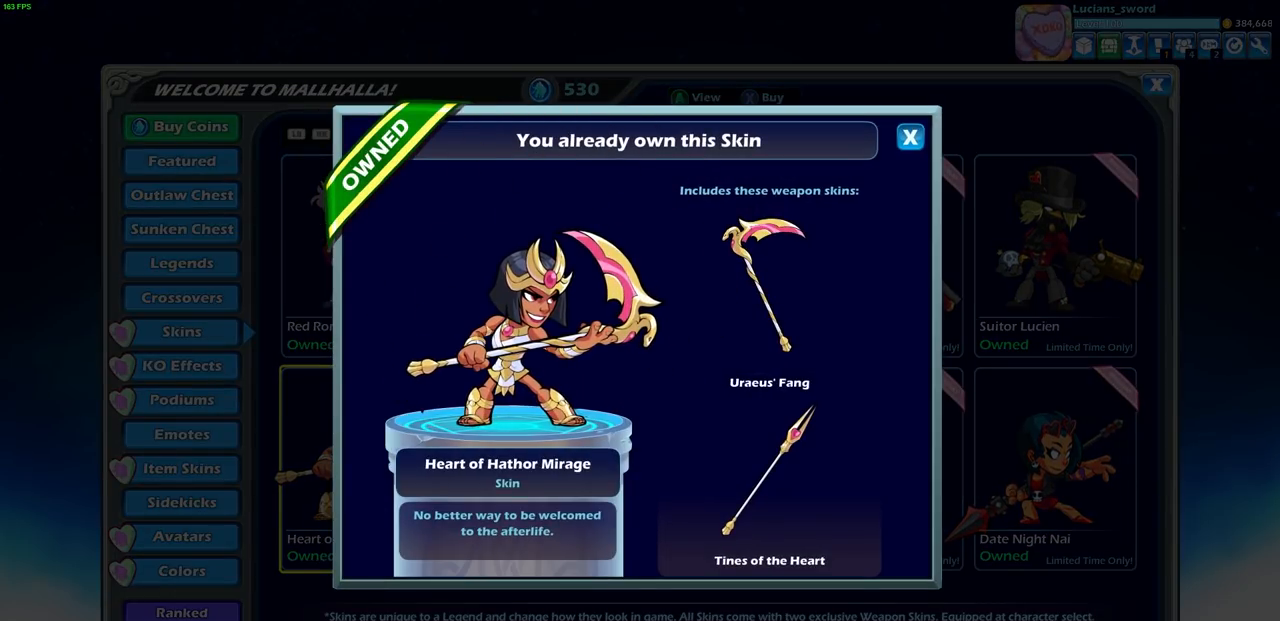
{"buttons": [], "left_stick": "center", "right_stick": "center", "events": [[367, "CIRCLE", "down"], [500, "CIRCLE", "up"]]}
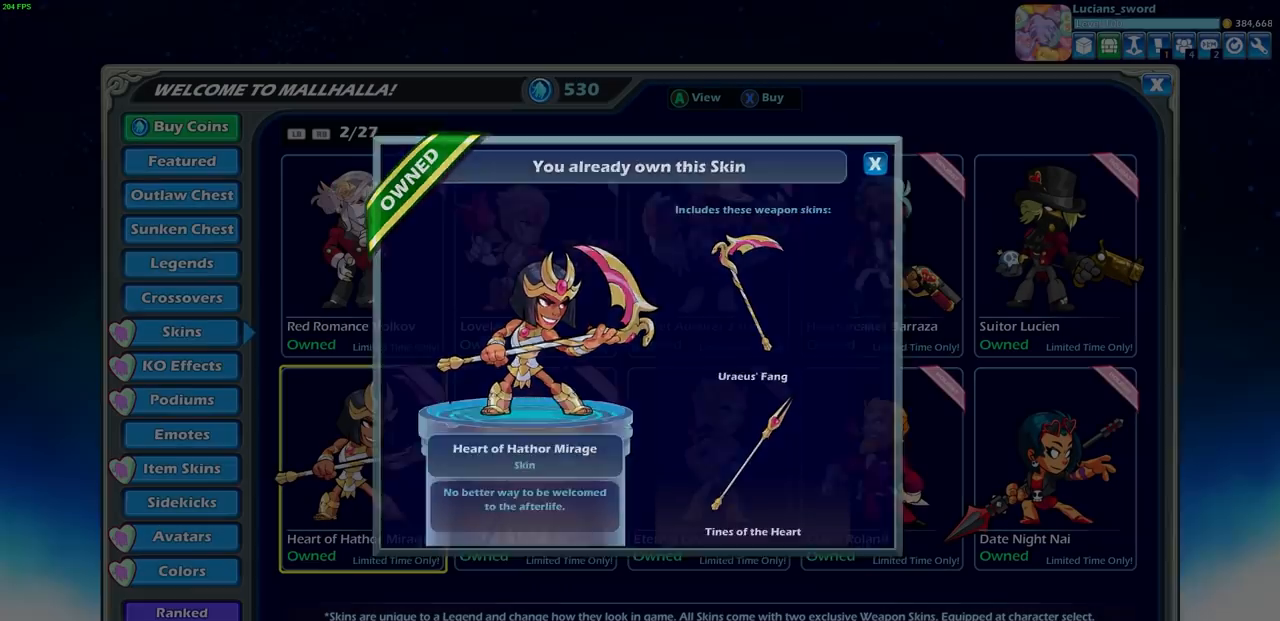
{"buttons": [], "left_stick": "center", "right_stick": "center", "events": [[267, "DPAD_RIGHT", "down"], [417, "DPAD_RIGHT", "up"]]}
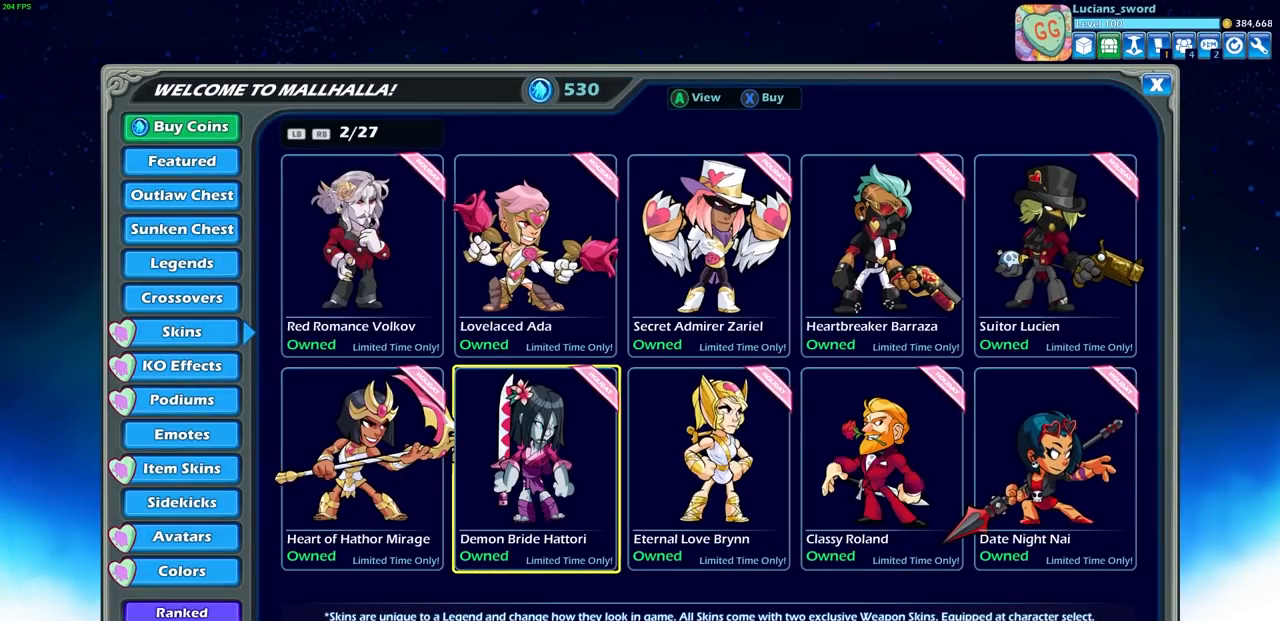
{"buttons": [], "left_stick": "center", "right_stick": "center", "events": [[67, "CROSS", "down"], [183, "CROSS", "up"]]}
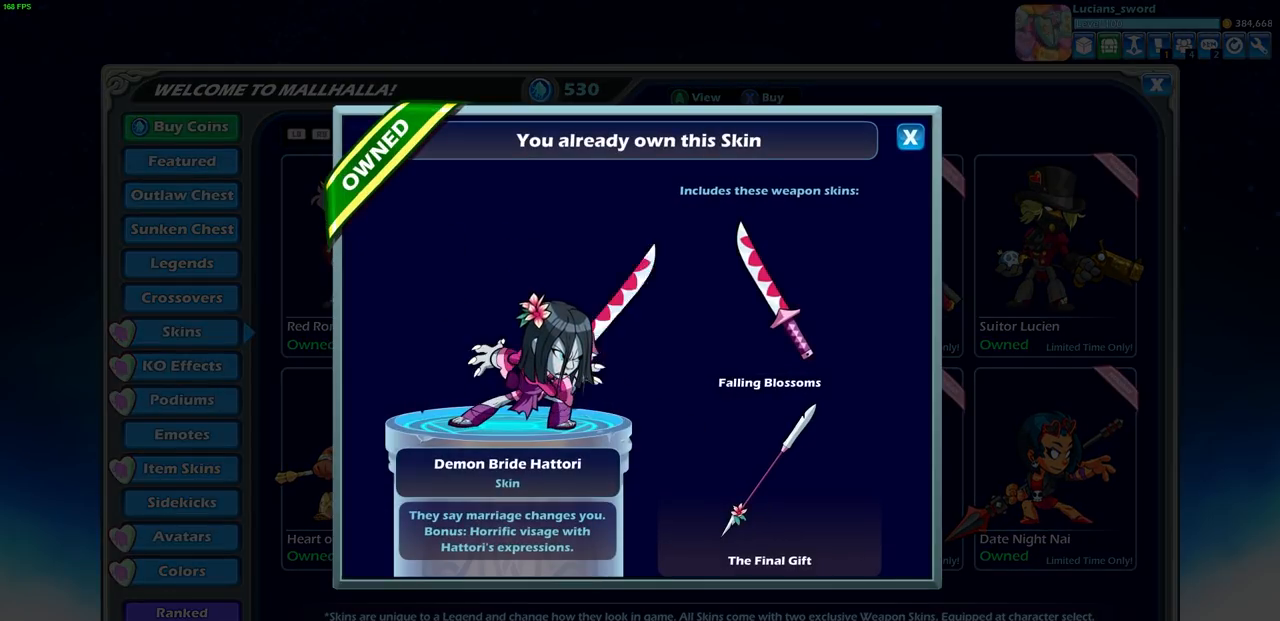
{"buttons": [], "left_stick": "center", "right_stick": "center", "events": []}
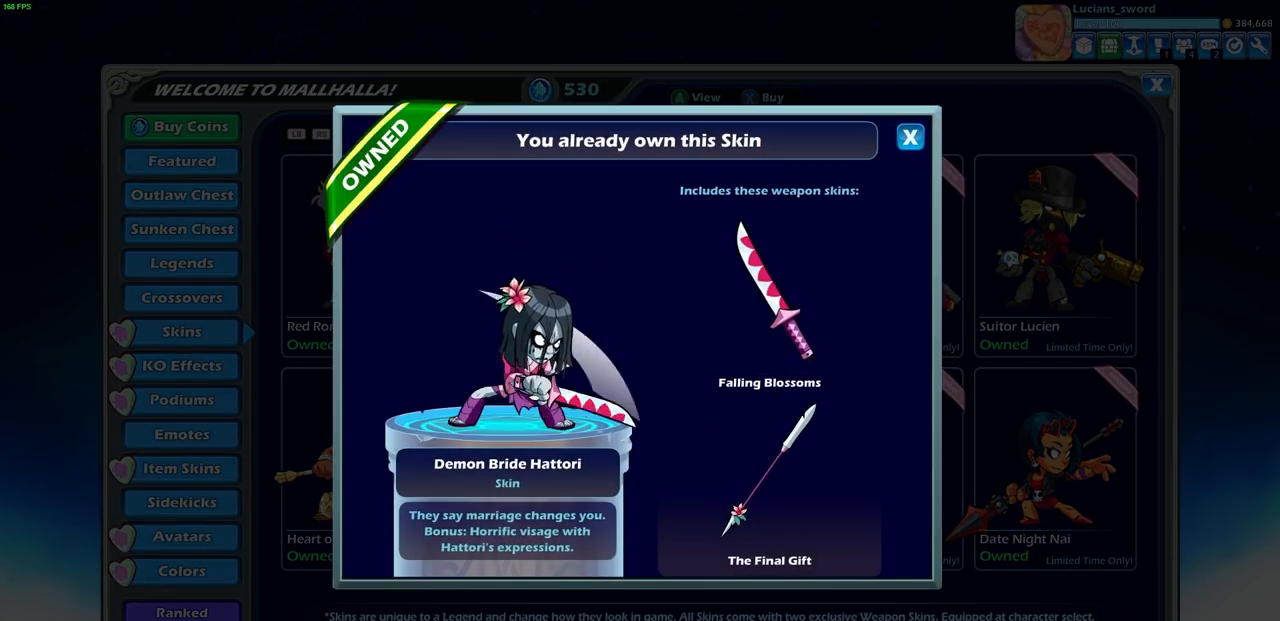
{"buttons": [], "left_stick": "center", "right_stick": "center", "events": []}
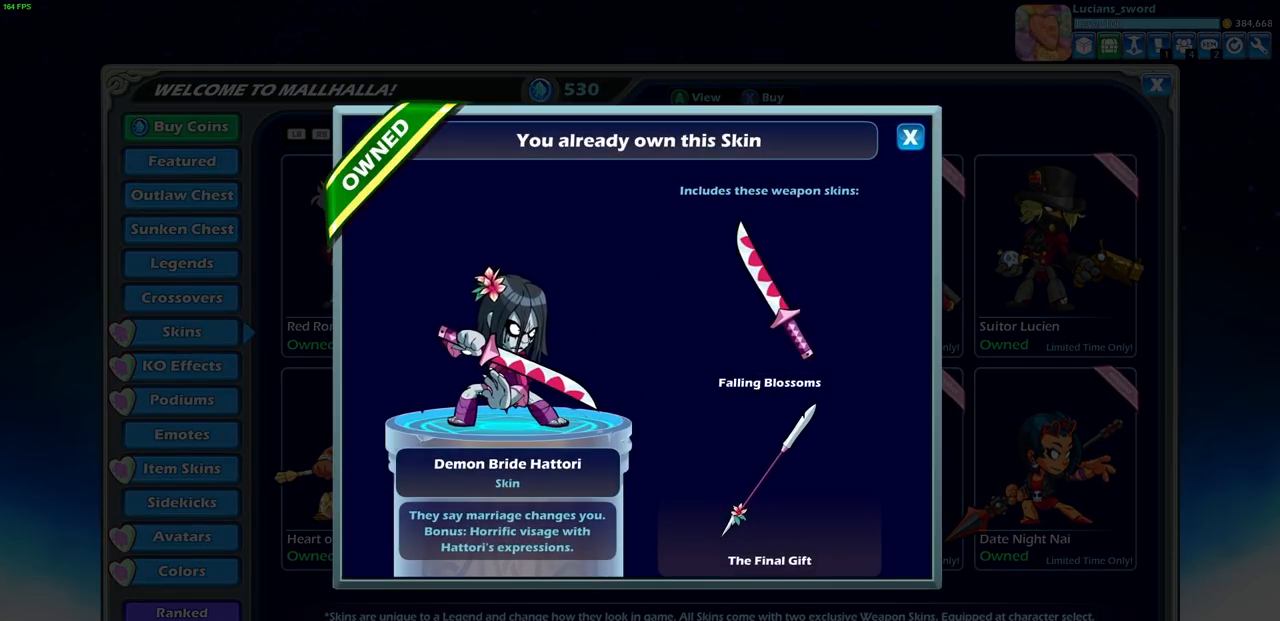
{"buttons": ["CIRCLE"], "left_stick": "center", "right_stick": "center", "events": [[467, "CIRCLE", "down"]]}
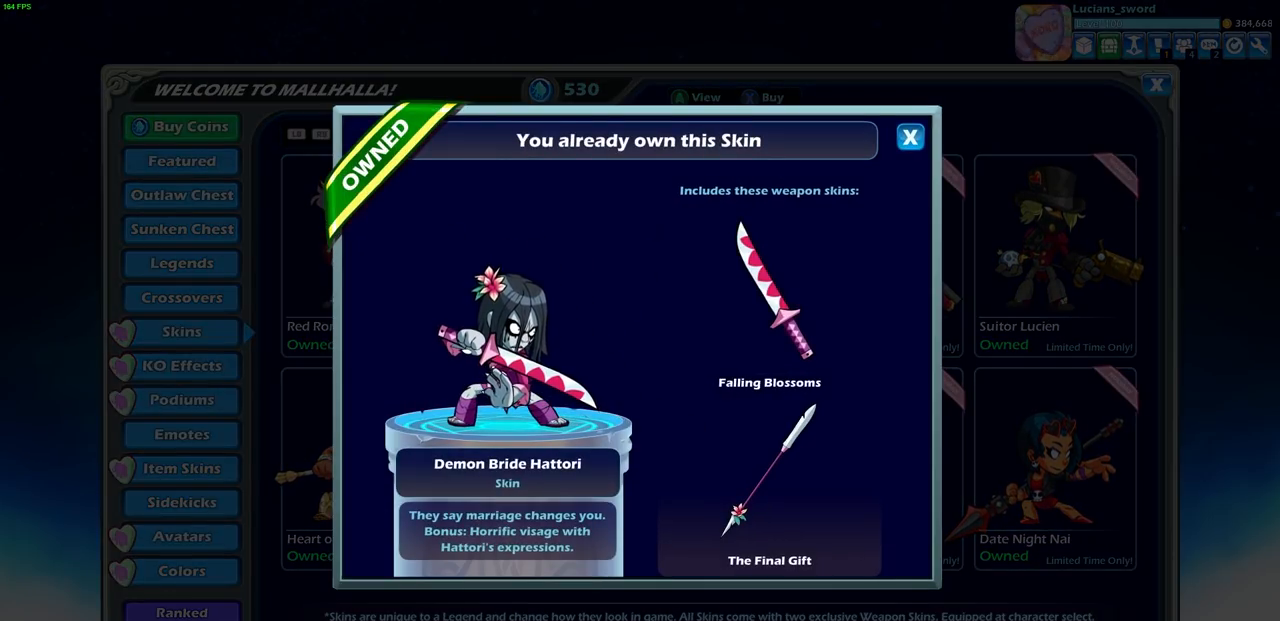
{"buttons": [], "left_stick": "center", "right_stick": "center", "events": [[100, "CIRCLE", "up"]]}
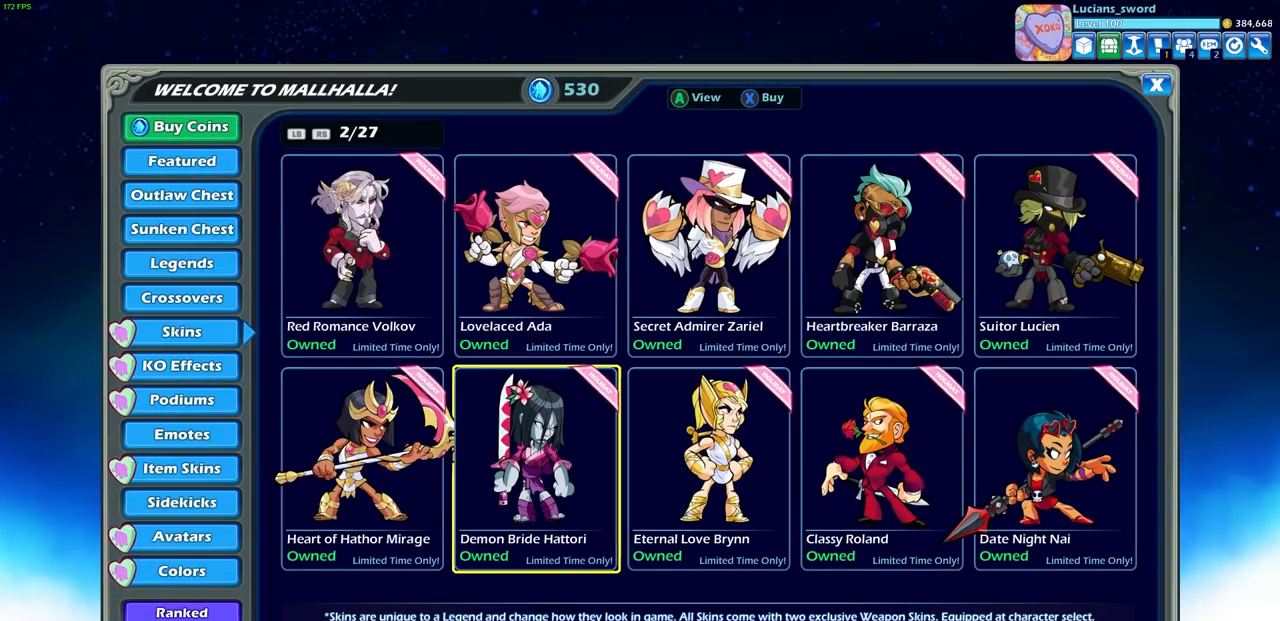
{"buttons": [], "left_stick": "center", "right_stick": "center", "events": [[217, "DPAD_RIGHT", "down"], [317, "DPAD_RIGHT", "up"]]}
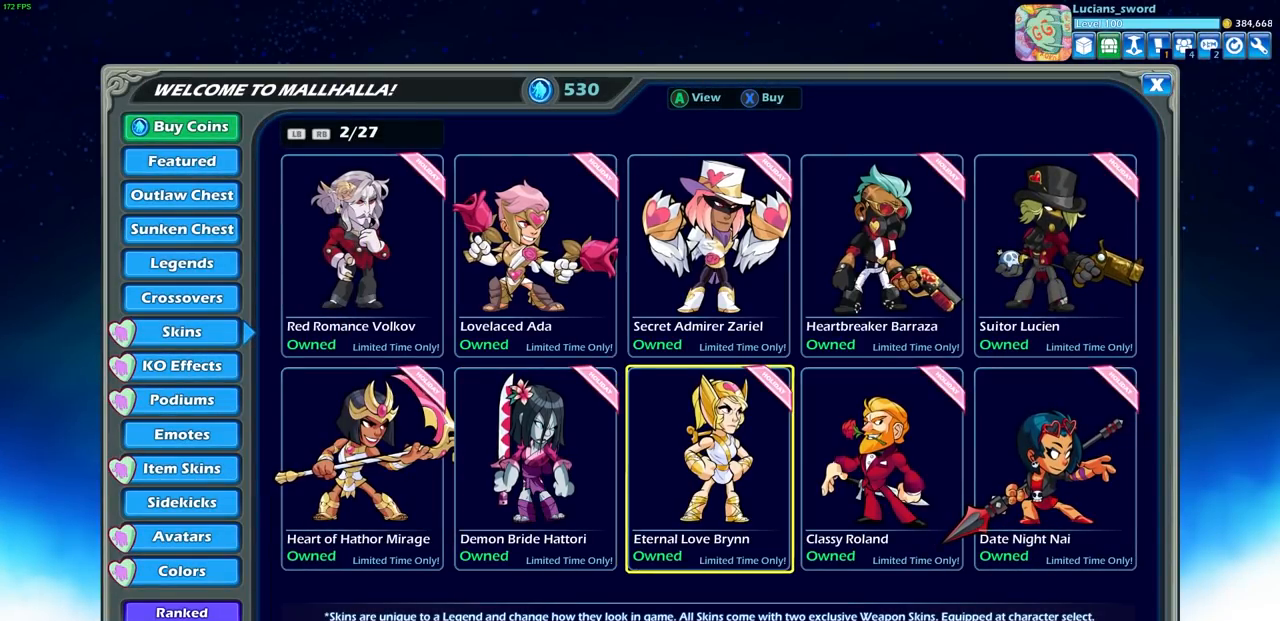
{"buttons": [], "left_stick": "center", "right_stick": "center", "events": [[83, "CROSS", "down"], [200, "CROSS", "up"]]}
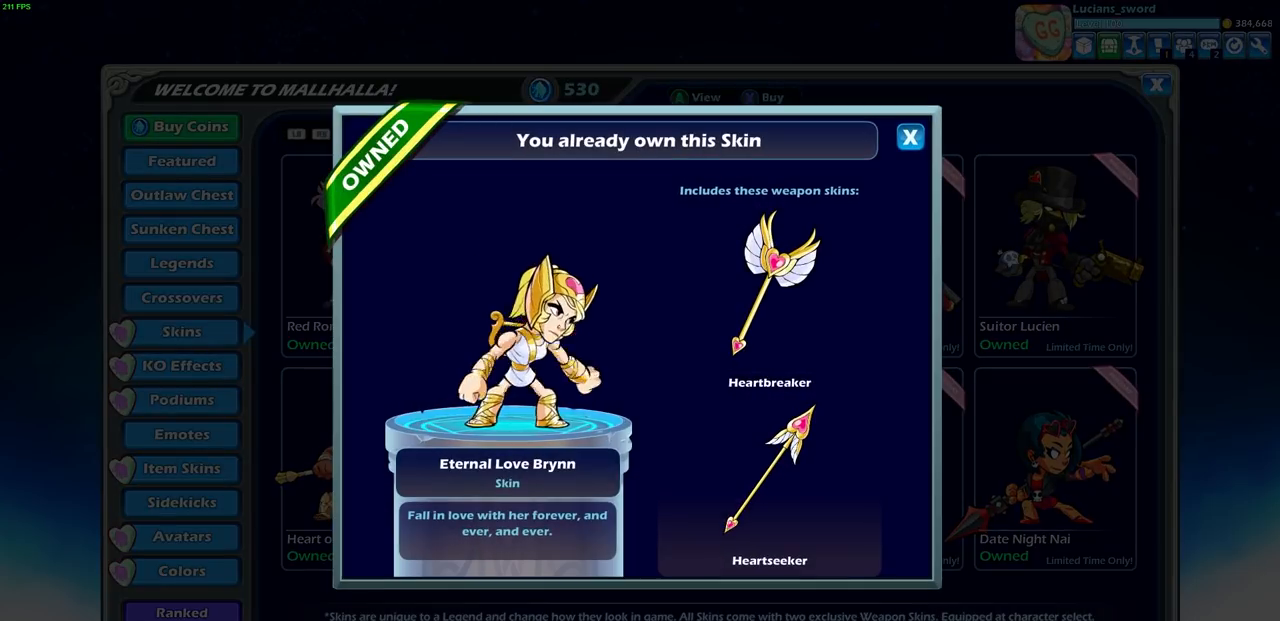
{"buttons": [], "left_stick": "center", "right_stick": "center", "events": []}
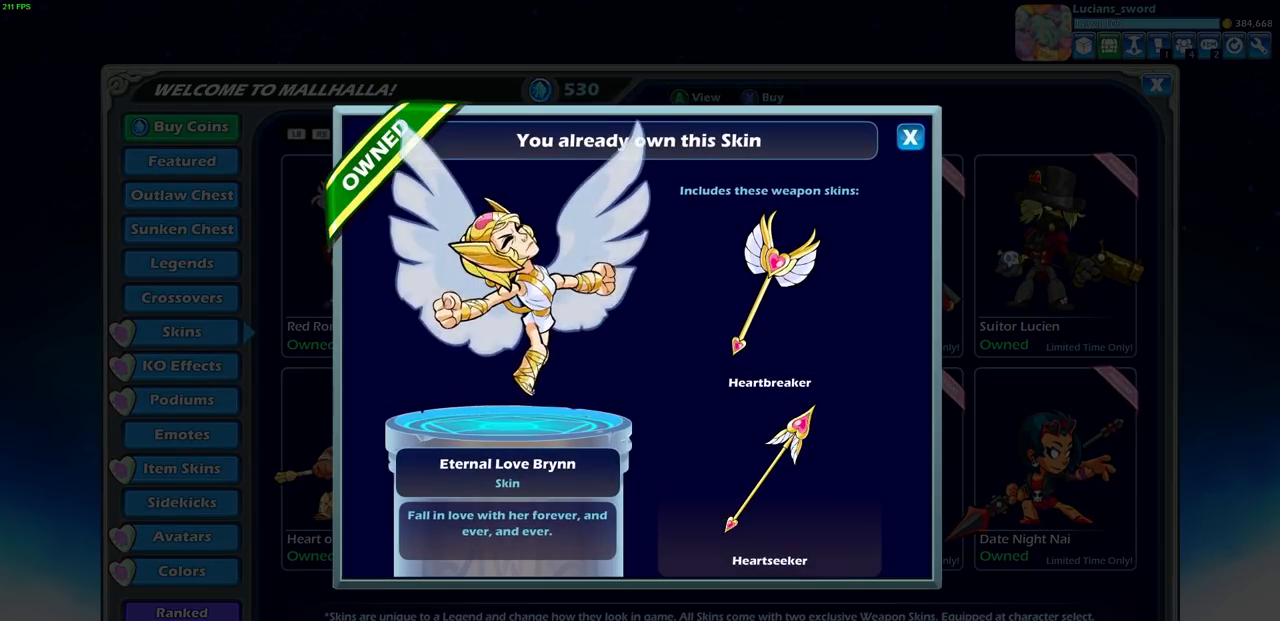
{"buttons": [], "left_stick": "center", "right_stick": "center", "events": []}
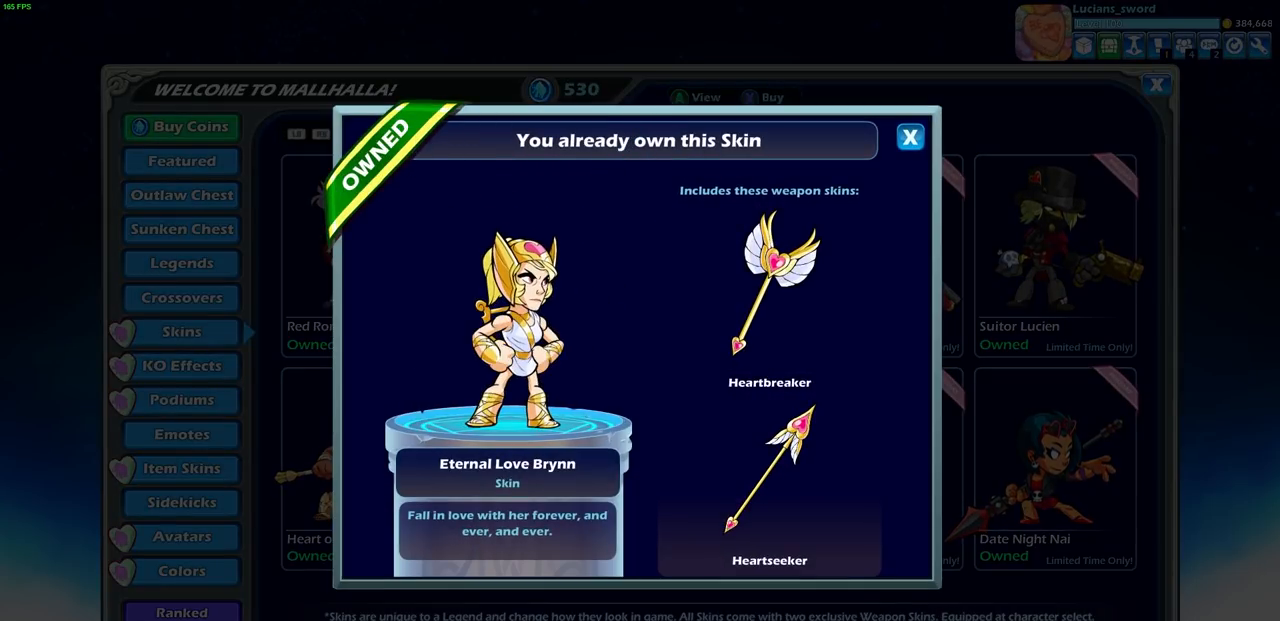
{"buttons": [], "left_stick": "center", "right_stick": "center", "events": [[400, "CIRCLE", "down"], [500, "CIRCLE", "up"]]}
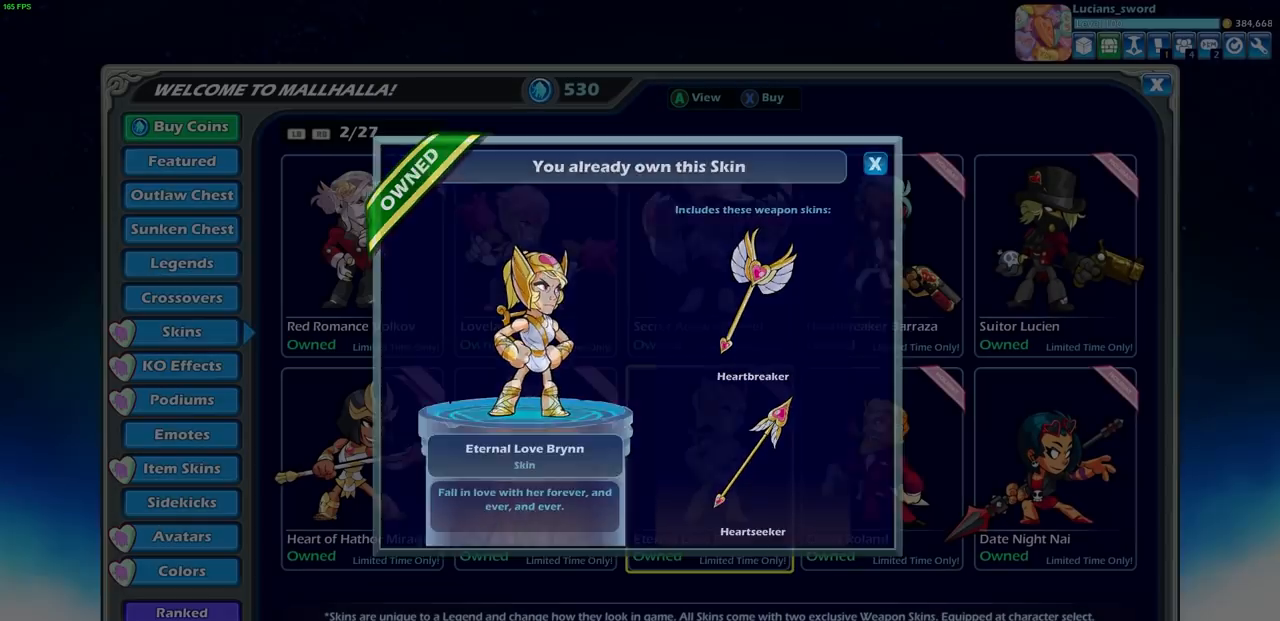
{"buttons": ["CROSS"], "left_stick": "center", "right_stick": "center", "events": [[183, "DPAD_RIGHT", "down"], [317, "DPAD_RIGHT", "up"], [417, "CROSS", "down"]]}
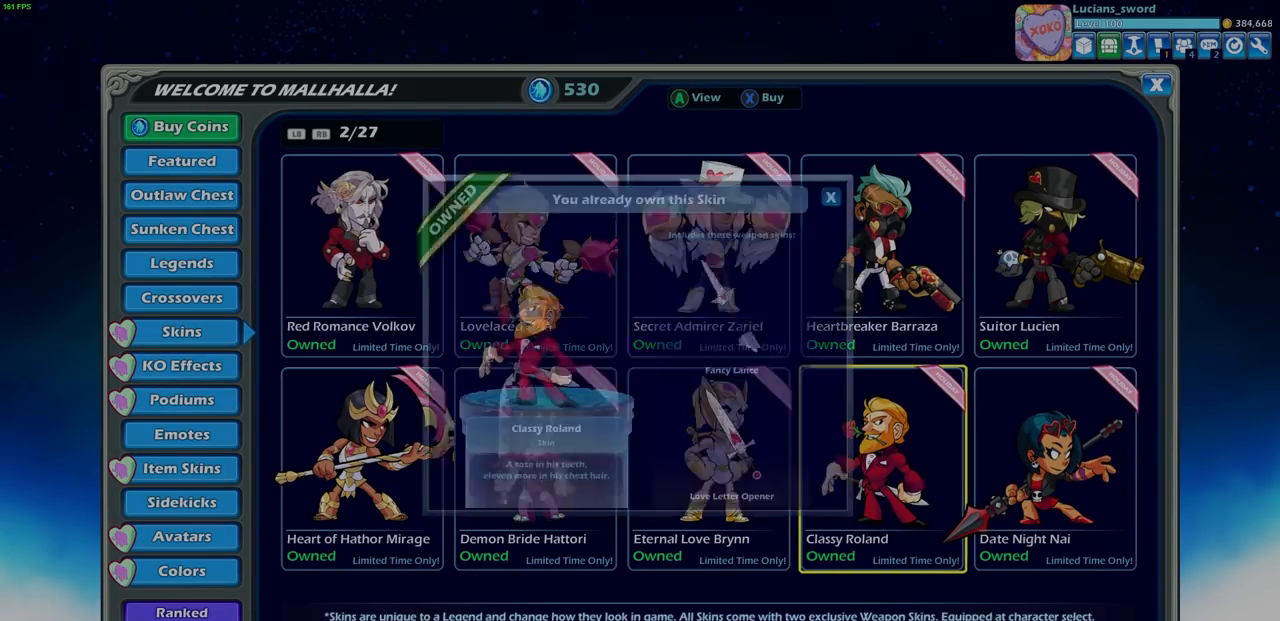
{"buttons": [], "left_stick": "center", "right_stick": "center", "events": [[33, "CROSS", "up"]]}
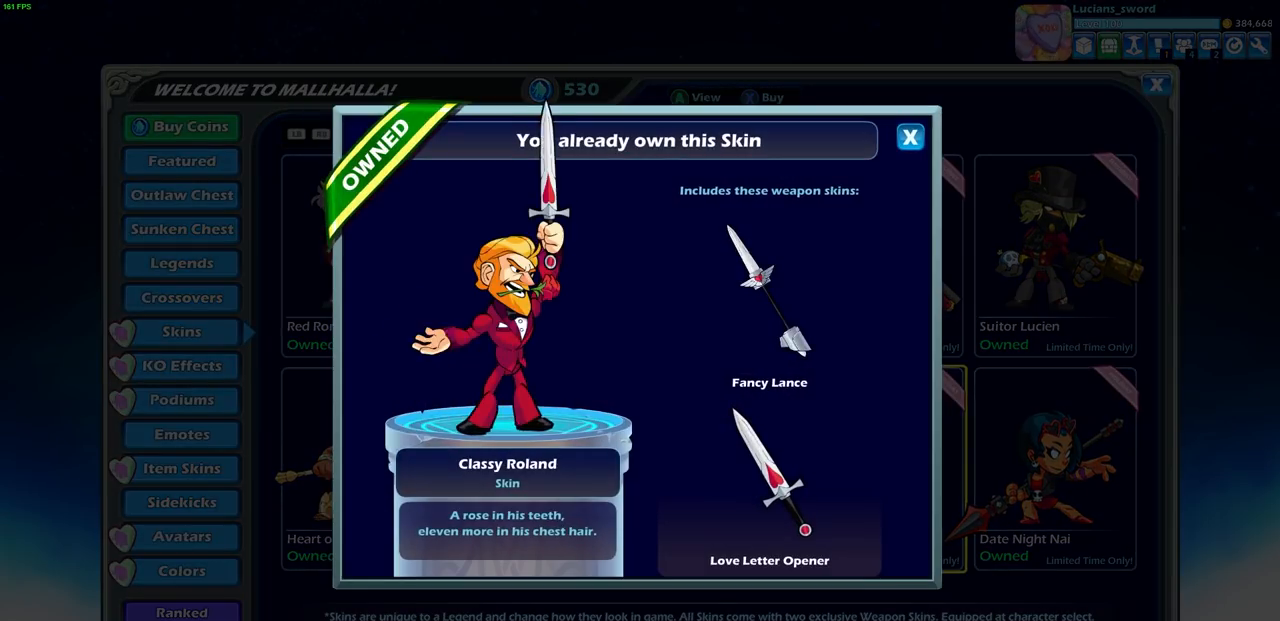
{"buttons": [], "left_stick": "center", "right_stick": "center", "events": []}
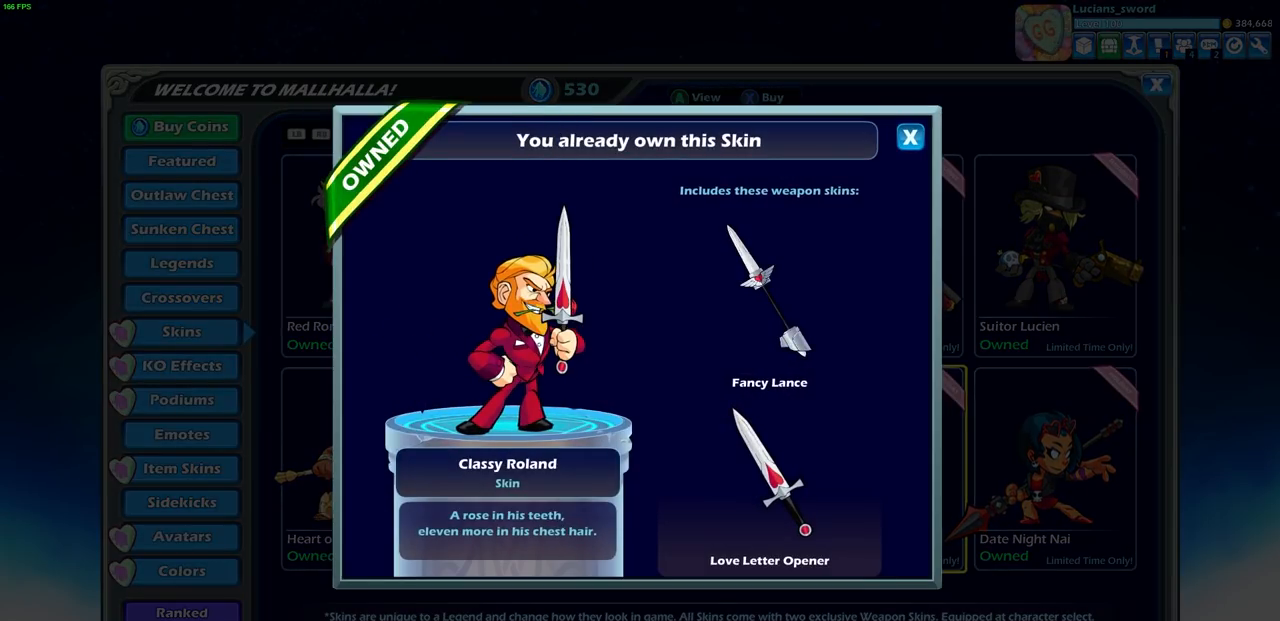
{"buttons": [], "left_stick": "center", "right_stick": "center", "events": []}
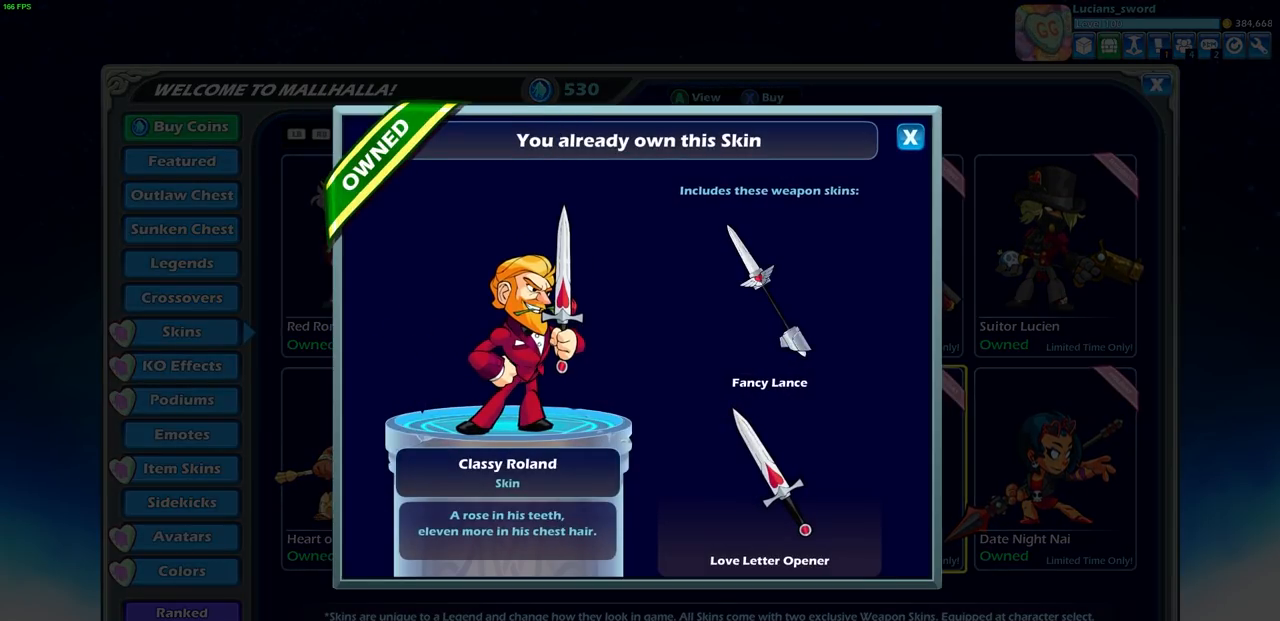
{"buttons": [], "left_stick": "center", "right_stick": "center", "events": []}
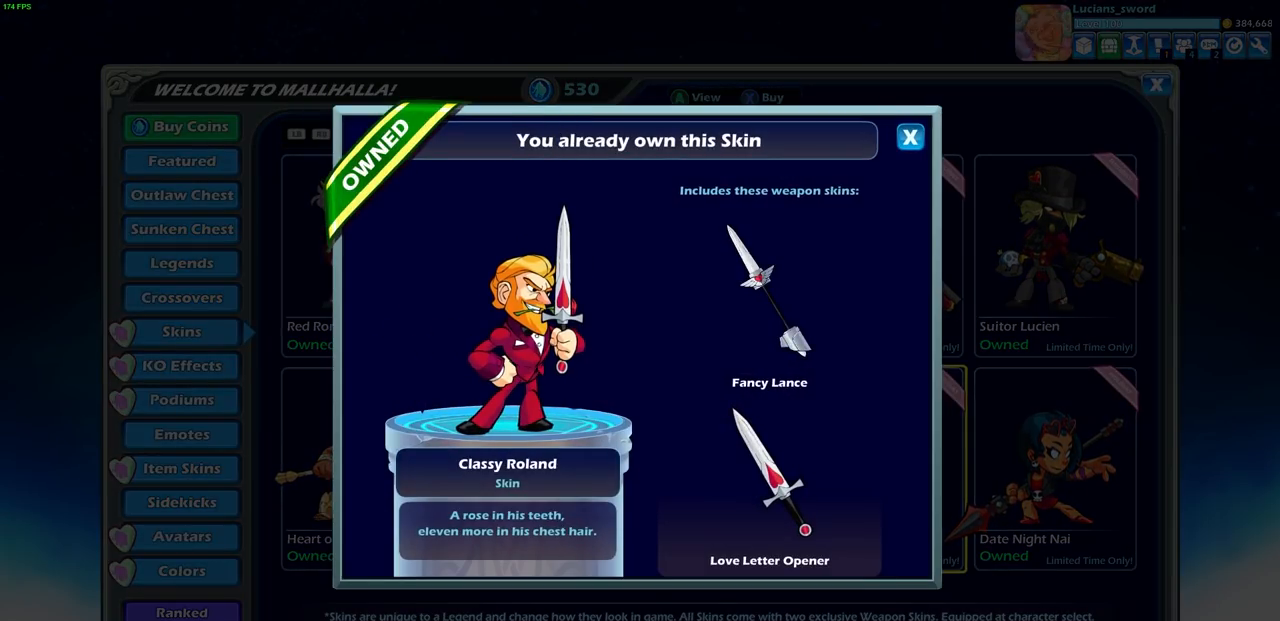
{"buttons": ["CIRCLE"], "left_stick": "center", "right_stick": "center", "events": [[483, "CIRCLE", "down"]]}
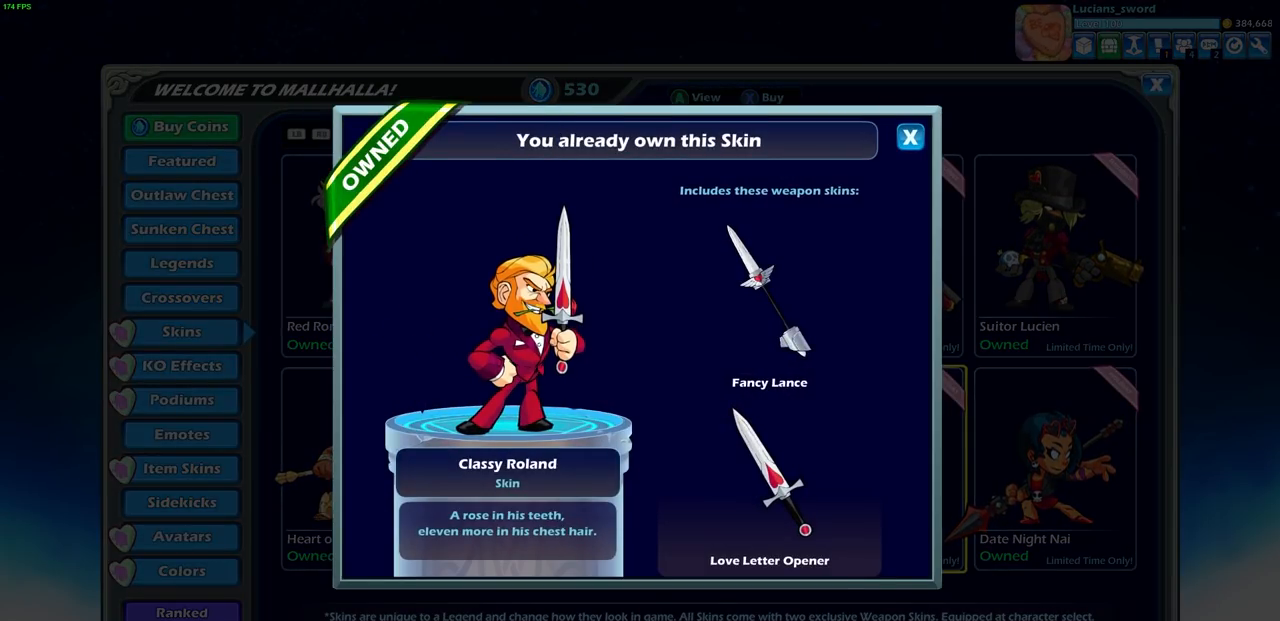
{"buttons": [], "left_stick": "center", "right_stick": "center", "events": [[167, "CIRCLE", "up"]]}
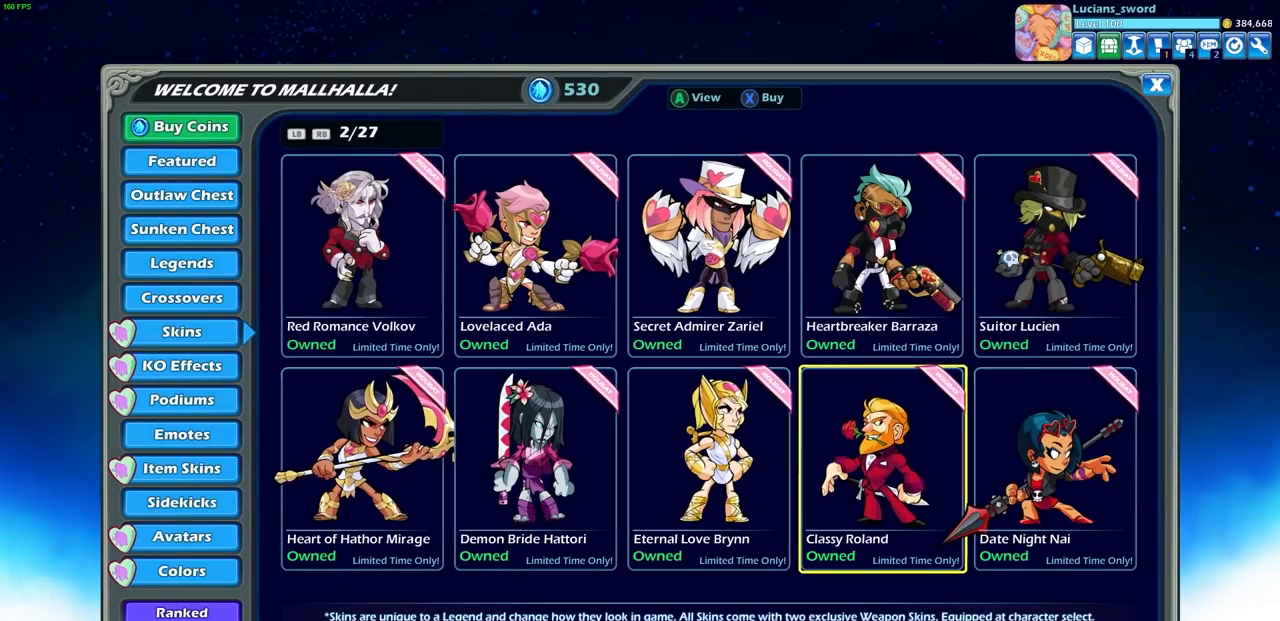
{"buttons": [], "left_stick": "center", "right_stick": "center", "events": [[50, "DPAD_RIGHT", "down"], [133, "DPAD_RIGHT", "up"], [233, "CROSS", "down"], [333, "CROSS", "up"]]}
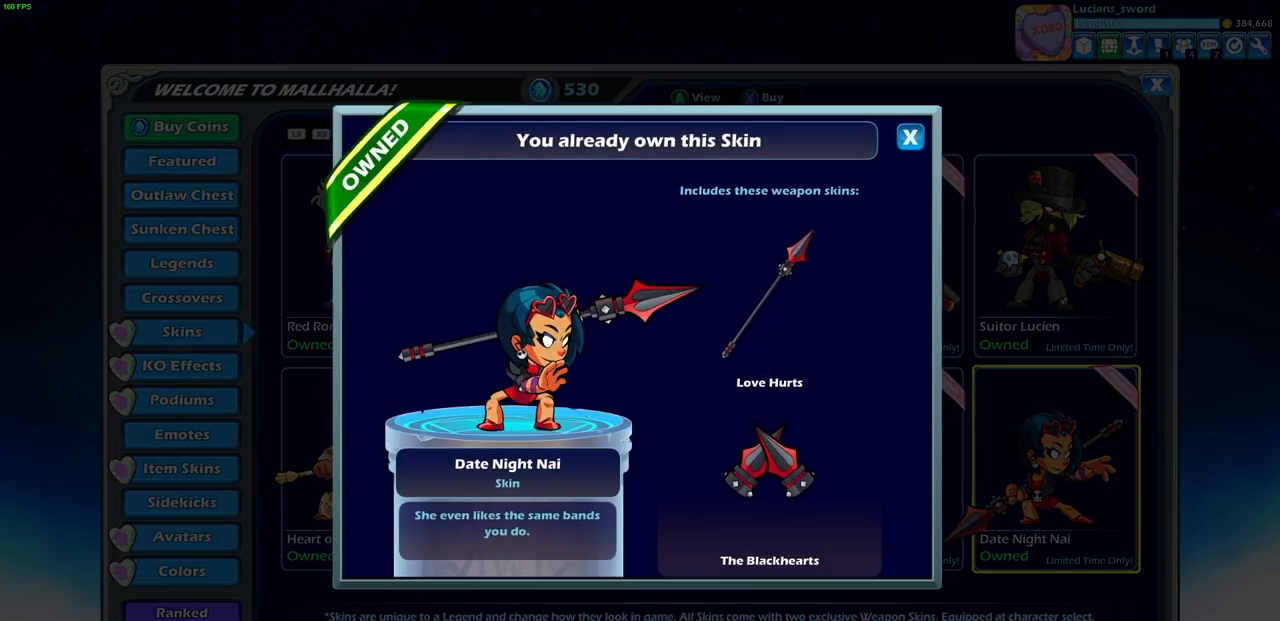
{"buttons": [], "left_stick": "center", "right_stick": "center", "events": []}
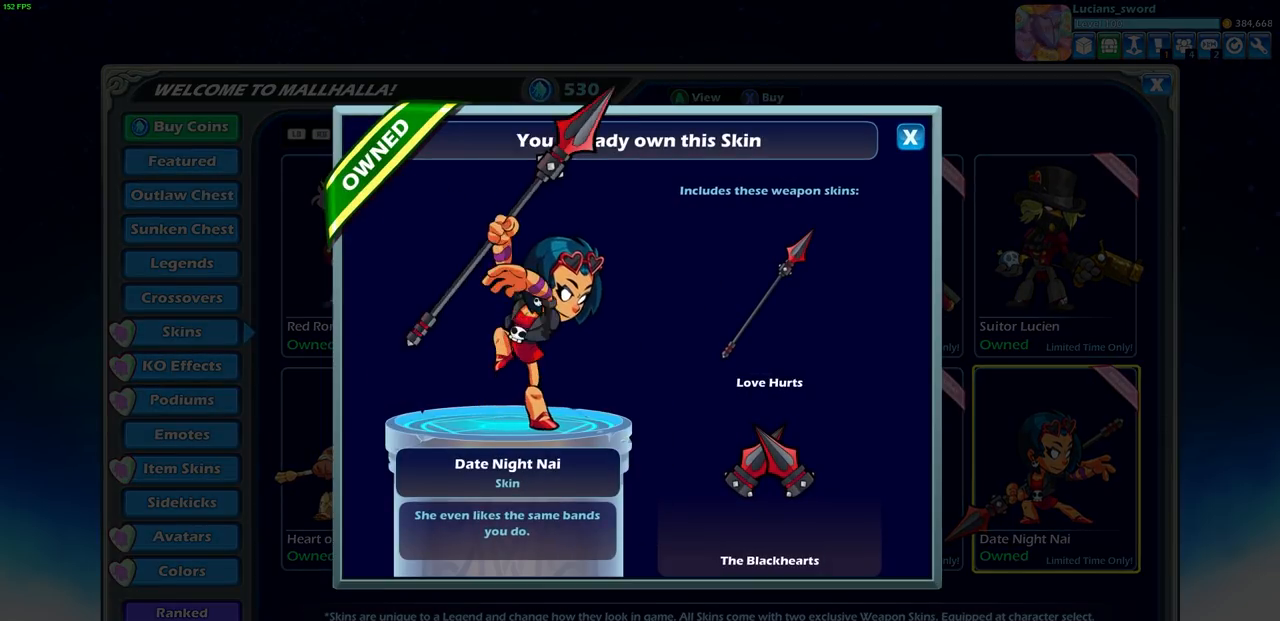
{"buttons": [], "left_stick": "center", "right_stick": "center", "events": []}